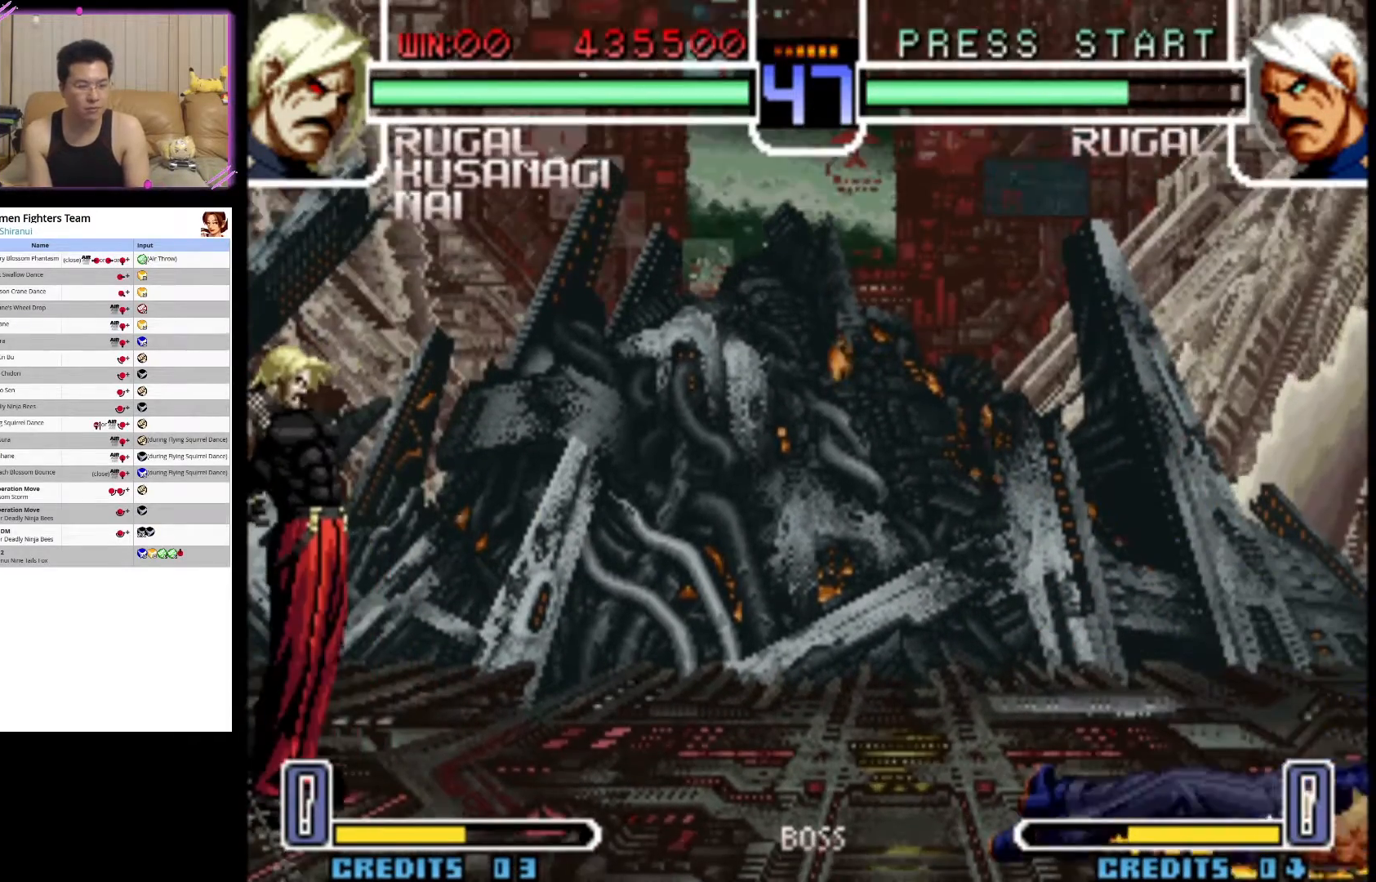
Gameplay with a controller (arcade stick); each line is a JSON object with the inputs held at the frame after it. "events" lists button and stick changes between this image and that frame as [ms after this image, input, new state], when the widget could be followed in between. Not read: L3 R3.
{"buttons": ["CROSS"], "left_stick": "center", "events": []}
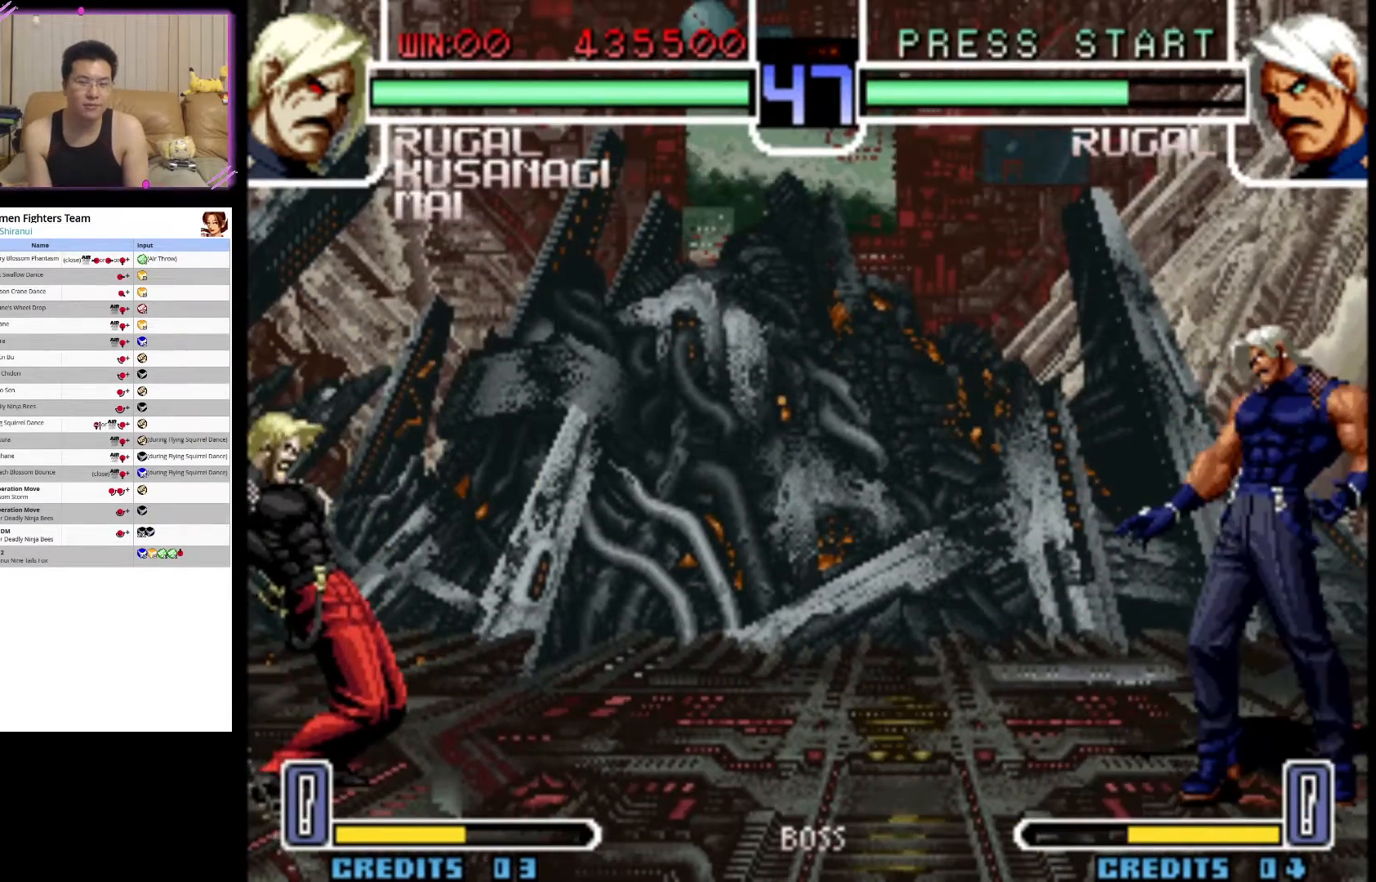
{"buttons": ["CROSS"], "left_stick": "center", "events": []}
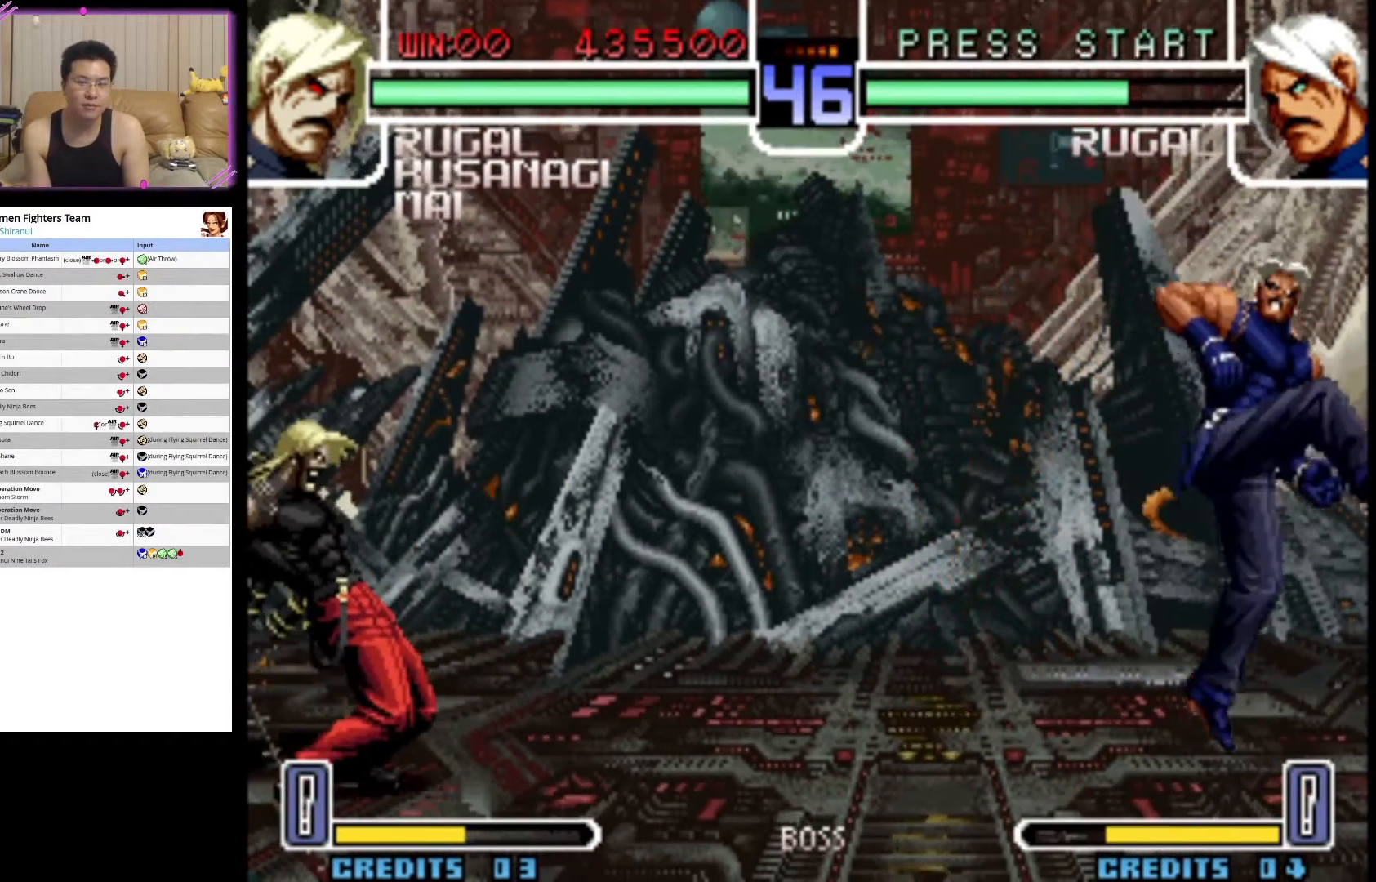
{"buttons": [], "left_stick": "center", "events": [[200, "CROSS", "up"]]}
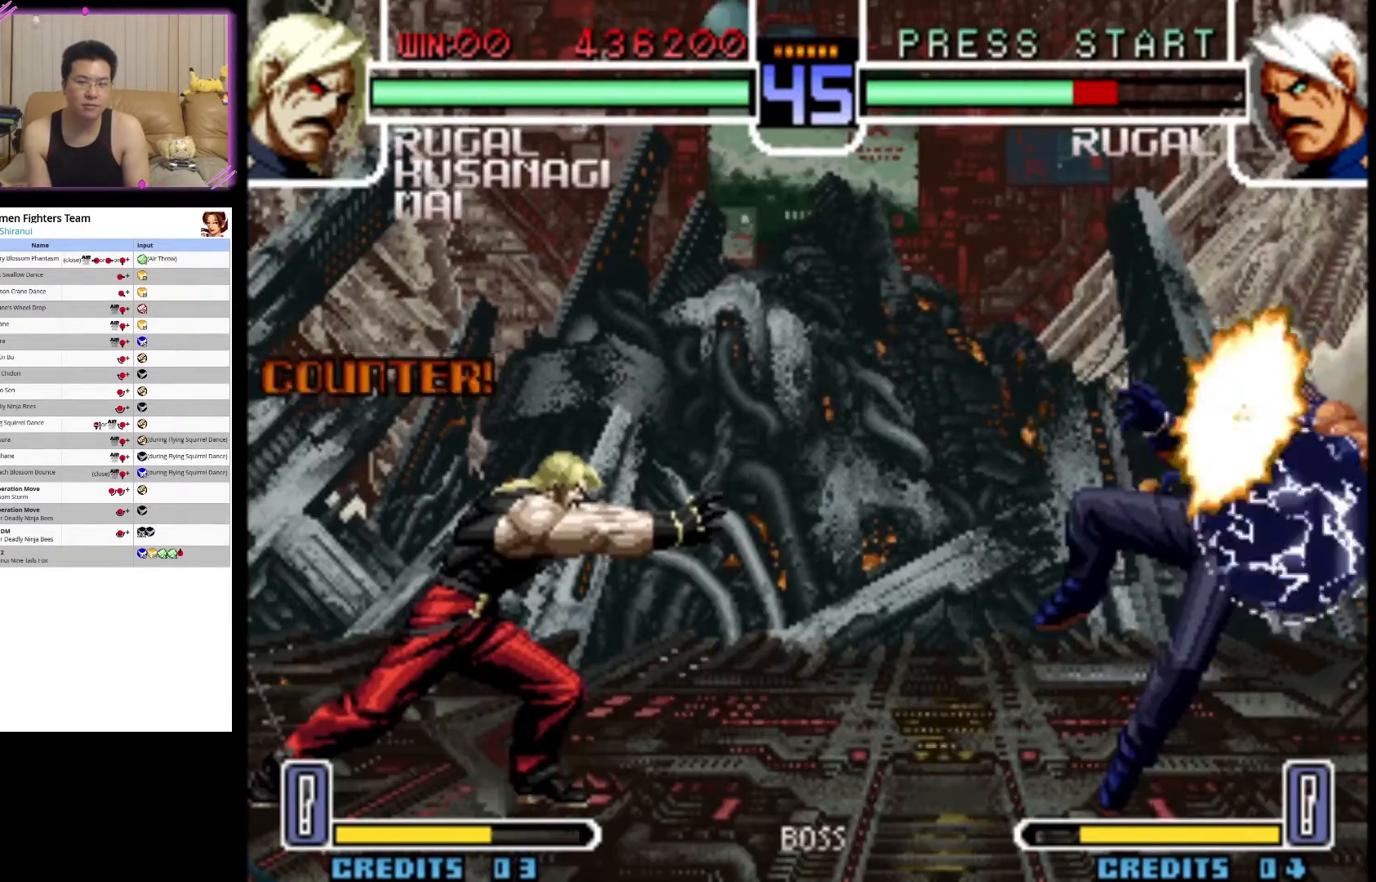
{"buttons": [], "left_stick": "left", "events": [[367, "left_stick", "right"], [450, "left_stick", "down-left"], [500, "left_stick", "left"]]}
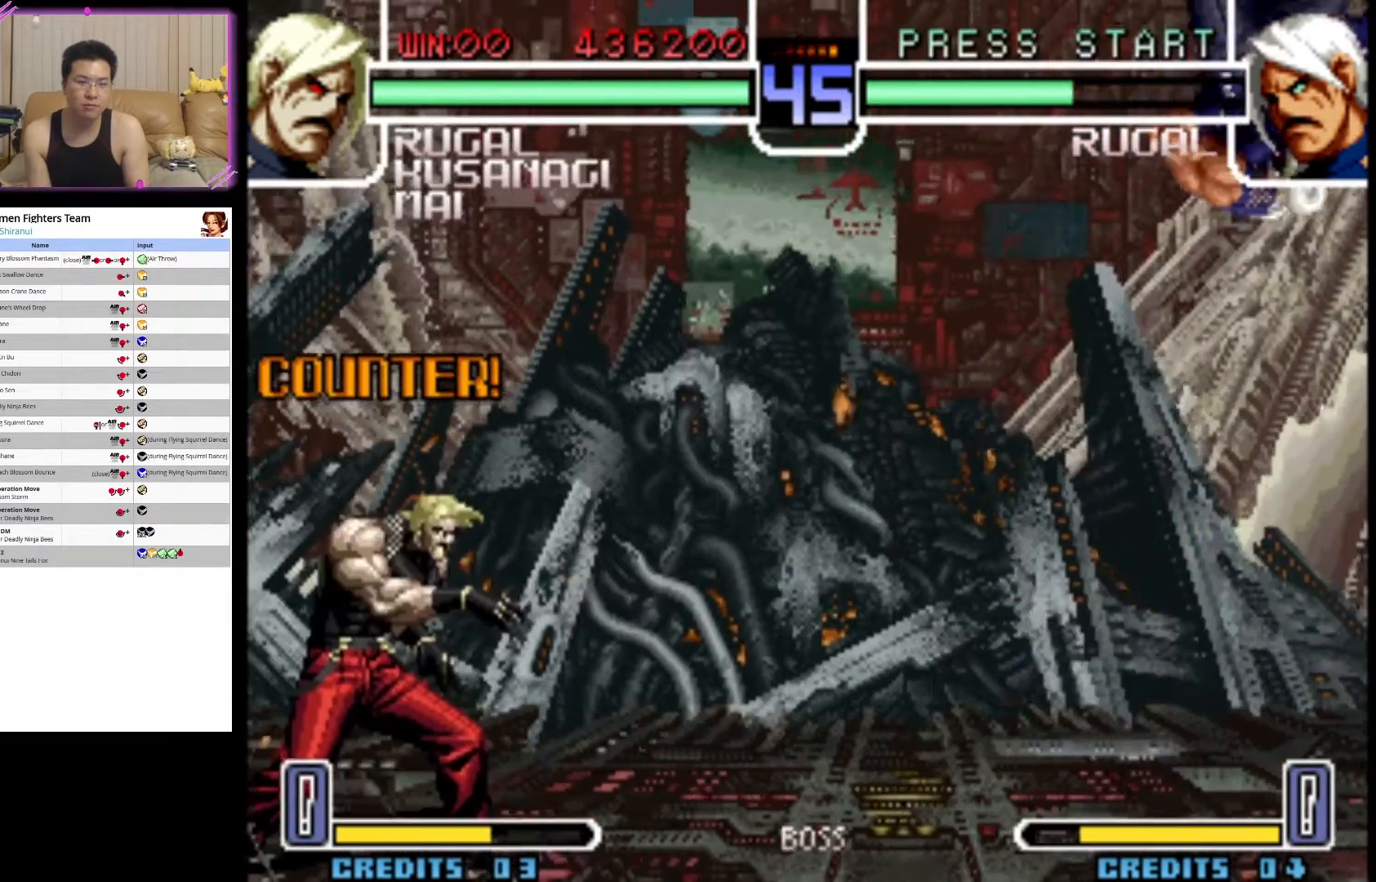
{"buttons": ["CROSS"], "left_stick": "center", "events": [[133, "left_stick", "down-right"], [200, "CROSS", "down"], [200, "left_stick", "center"]]}
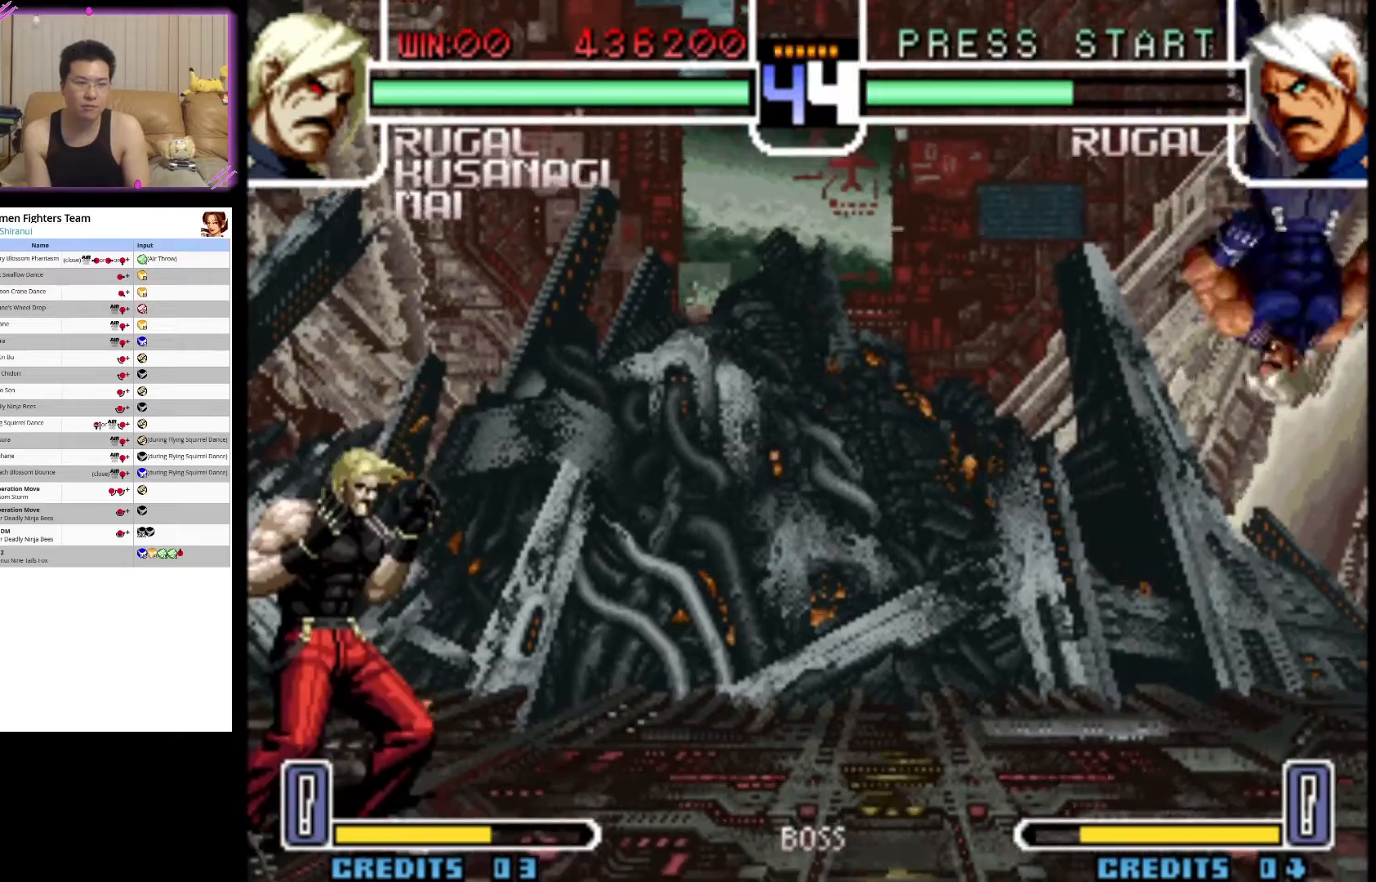
{"buttons": ["CROSS"], "left_stick": "center", "events": []}
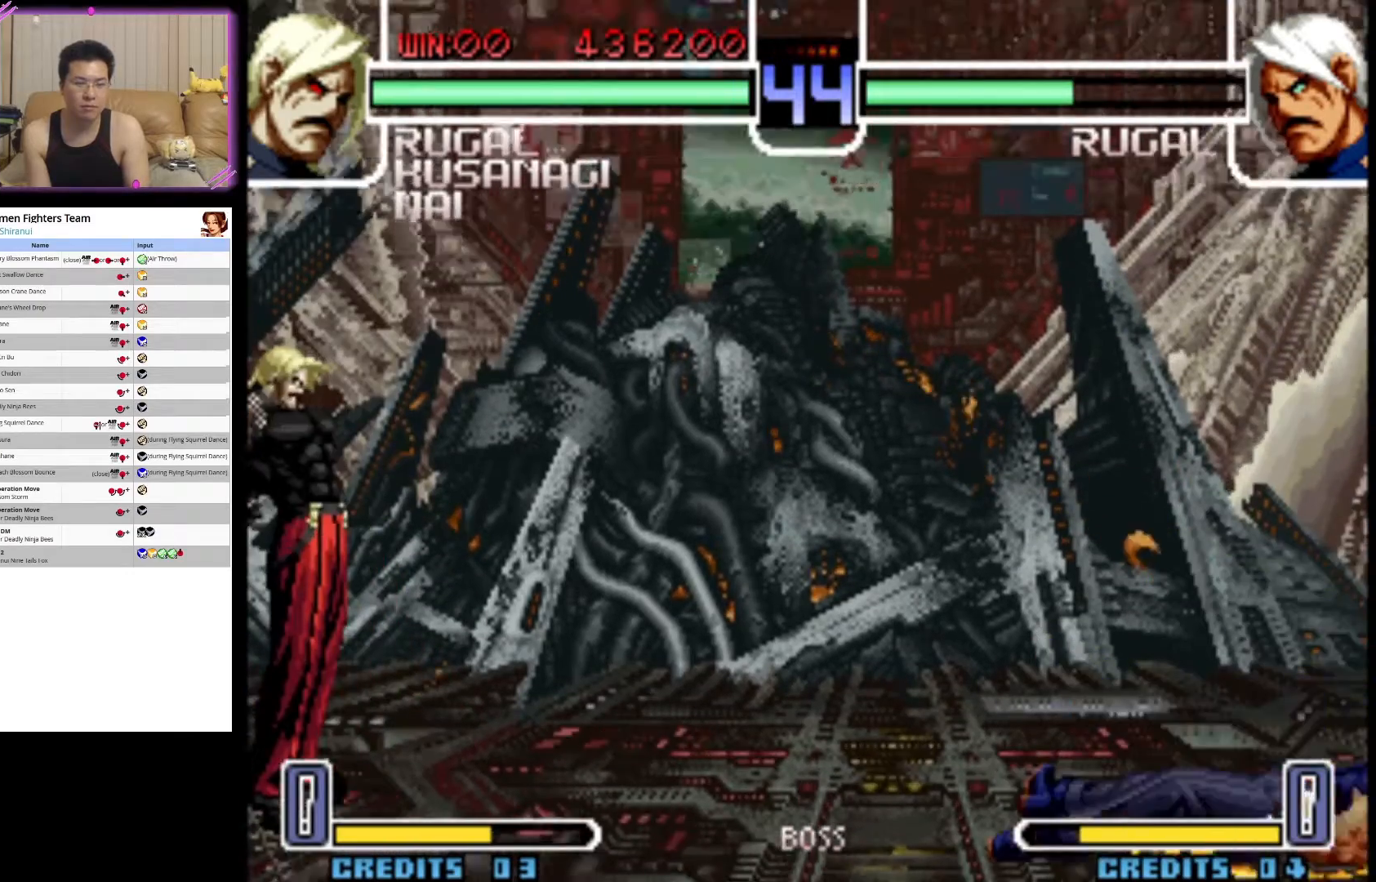
{"buttons": ["CROSS"], "left_stick": "center", "events": []}
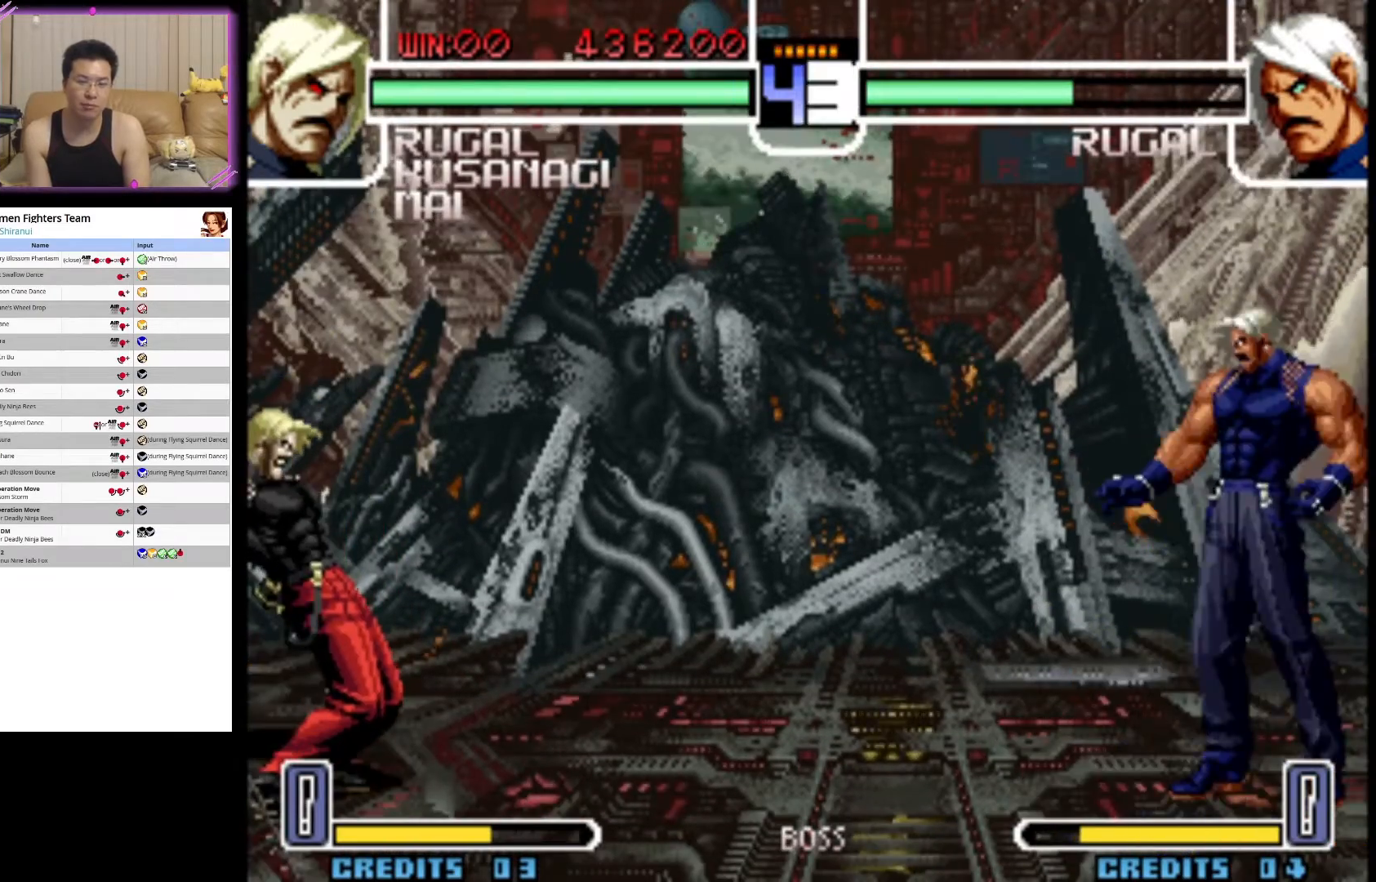
{"buttons": ["CROSS"], "left_stick": "center", "events": []}
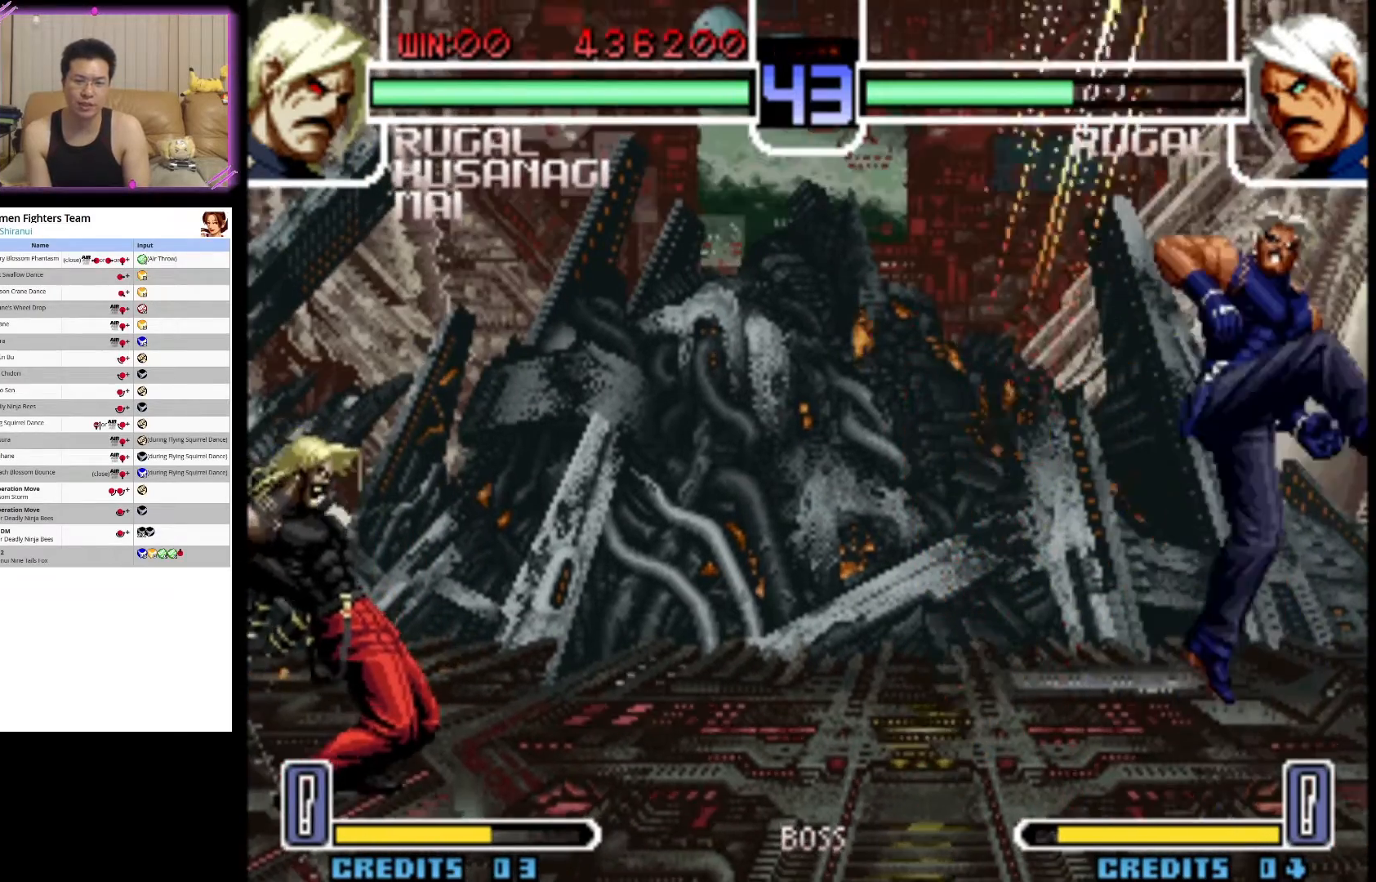
{"buttons": ["CROSS"], "left_stick": "center", "events": []}
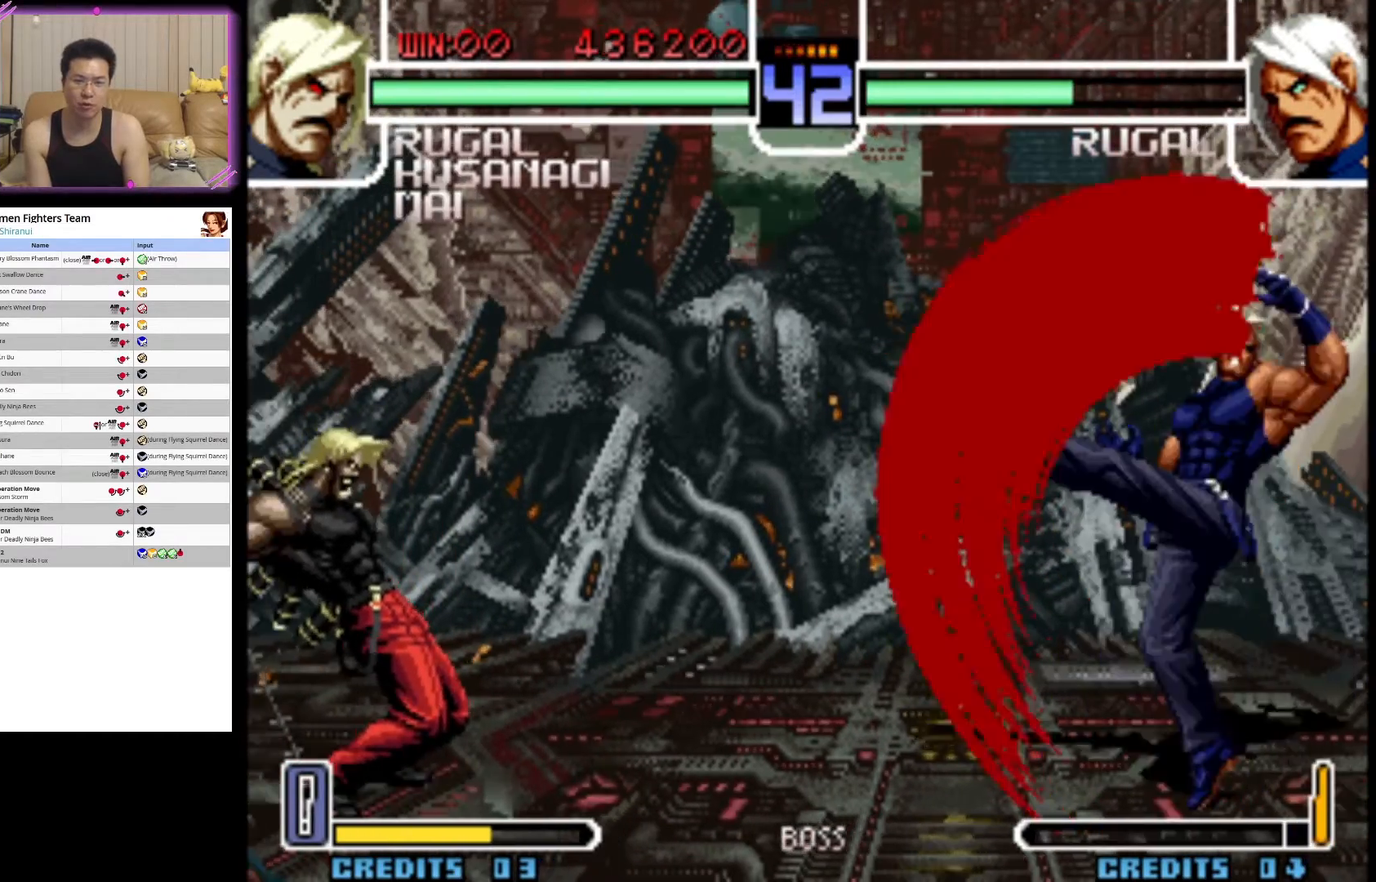
{"buttons": ["CROSS"], "left_stick": "center", "events": []}
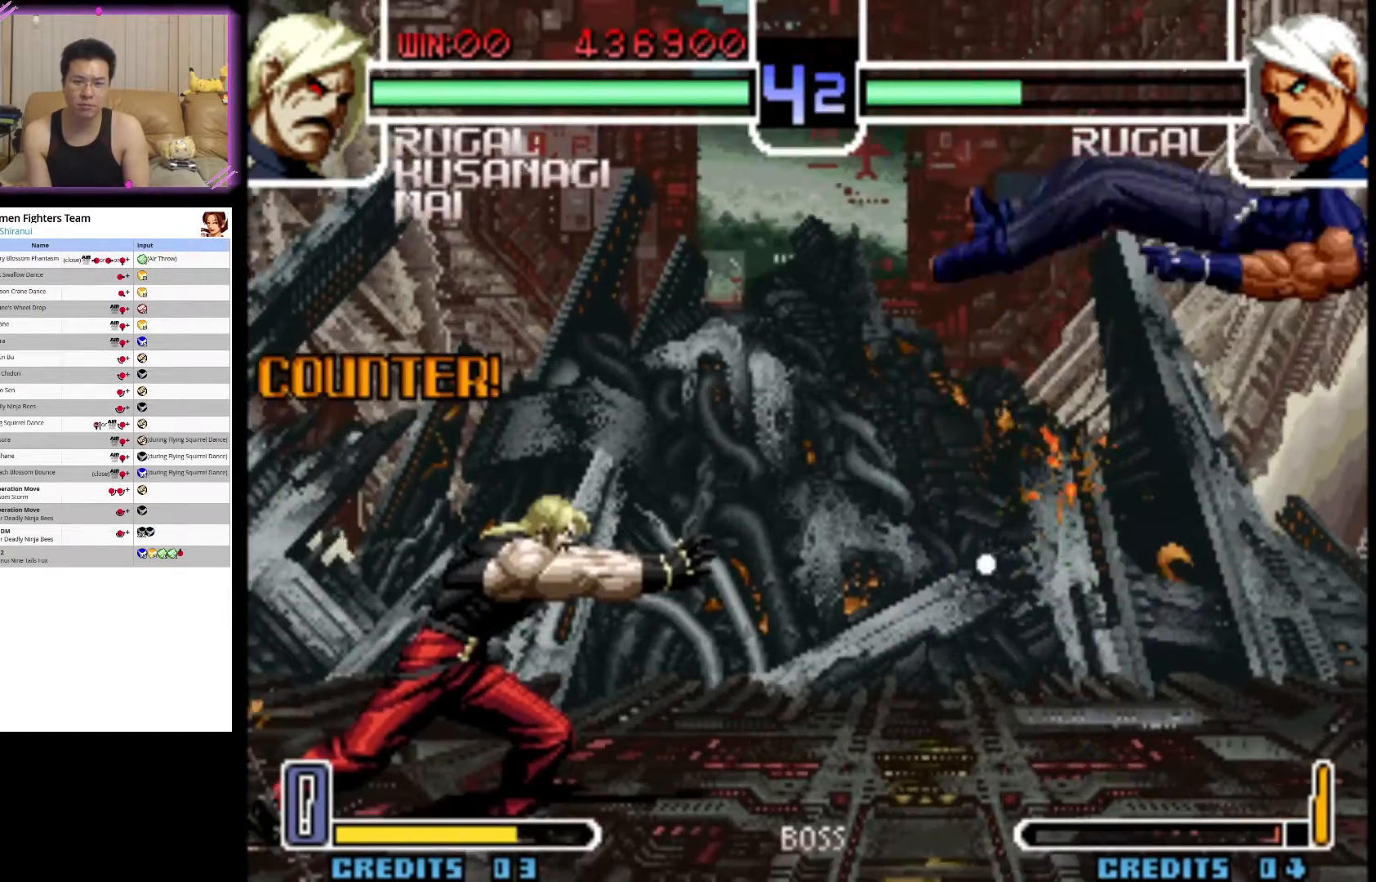
{"buttons": [], "left_stick": "down-left", "events": [[150, "CROSS", "up"], [367, "left_stick", "down-left"]]}
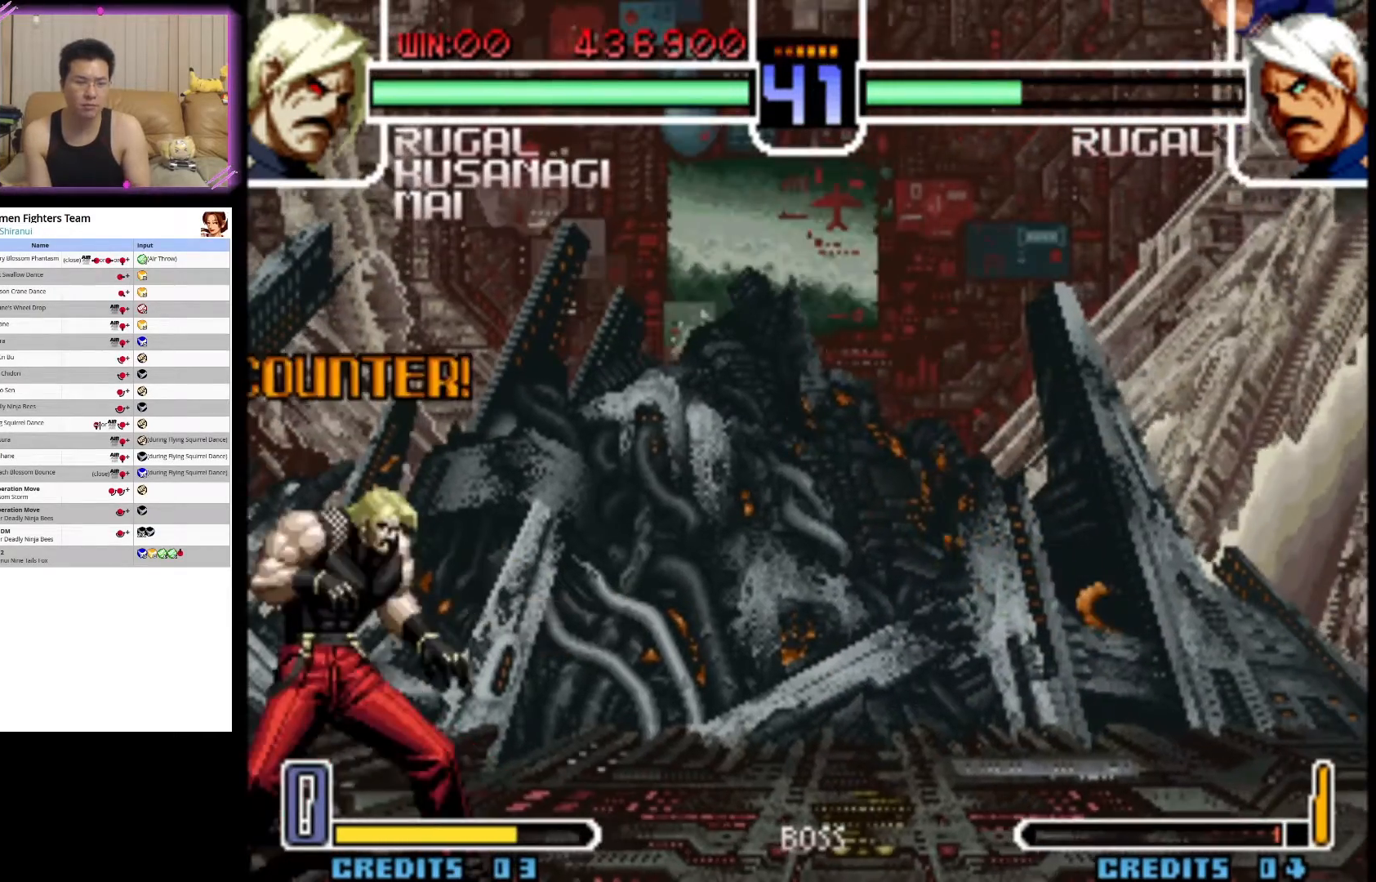
{"buttons": ["CROSS"], "left_stick": "center", "events": [[83, "left_stick", "center"], [117, "CROSS", "down"]]}
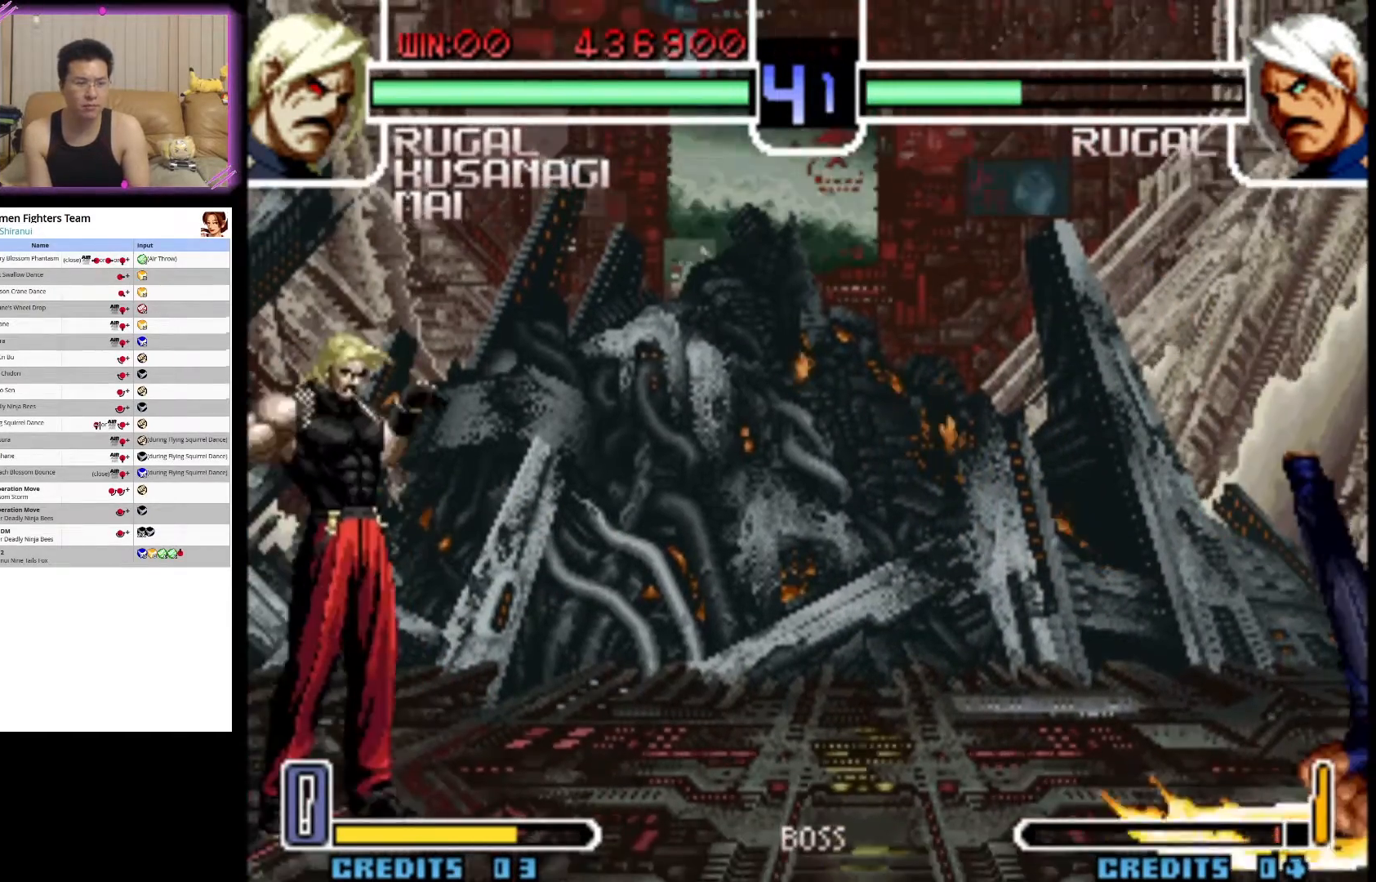
{"buttons": ["CROSS"], "left_stick": "center", "events": []}
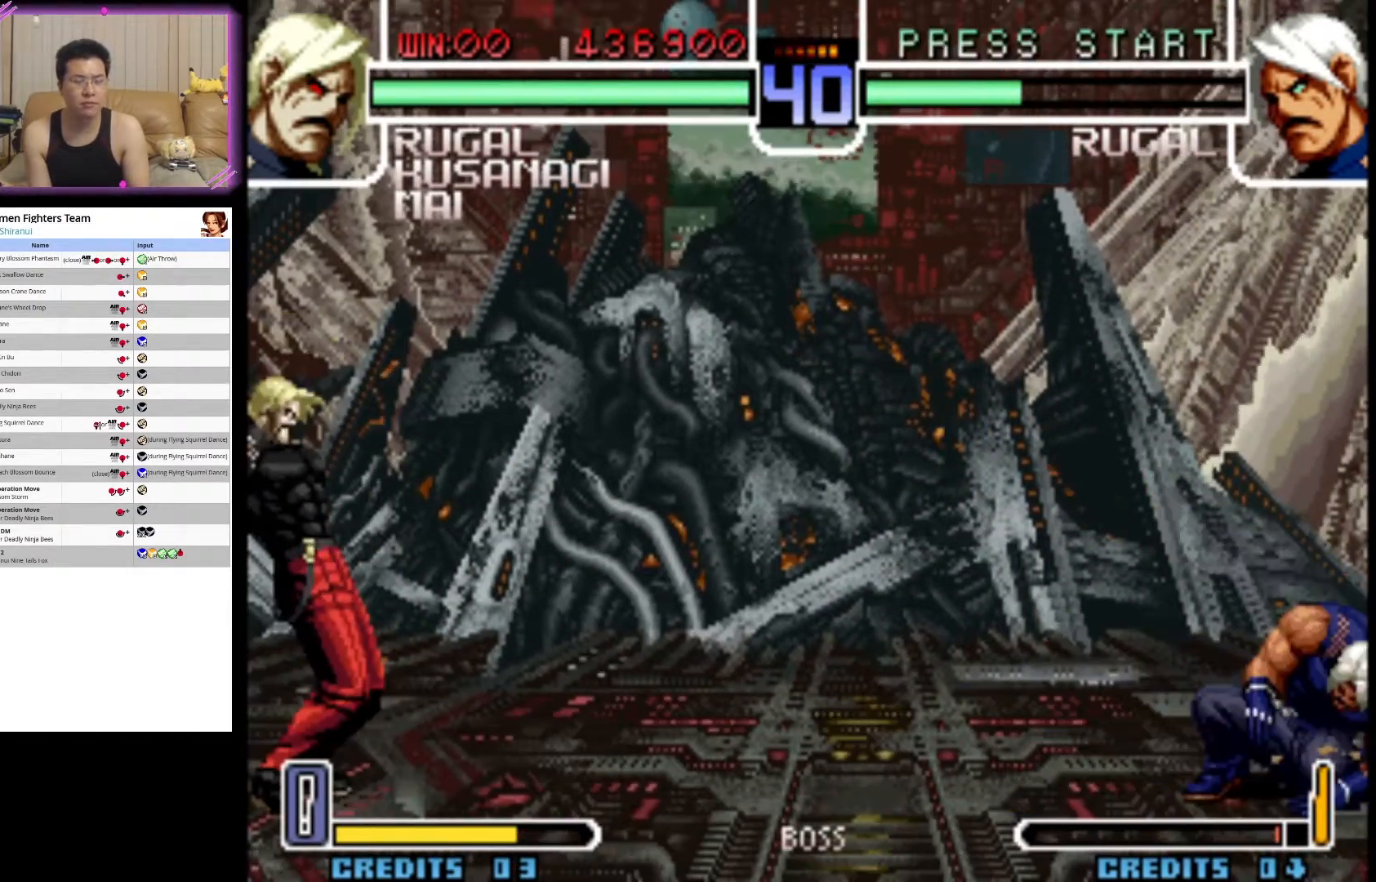
{"buttons": ["CROSS"], "left_stick": "center", "events": []}
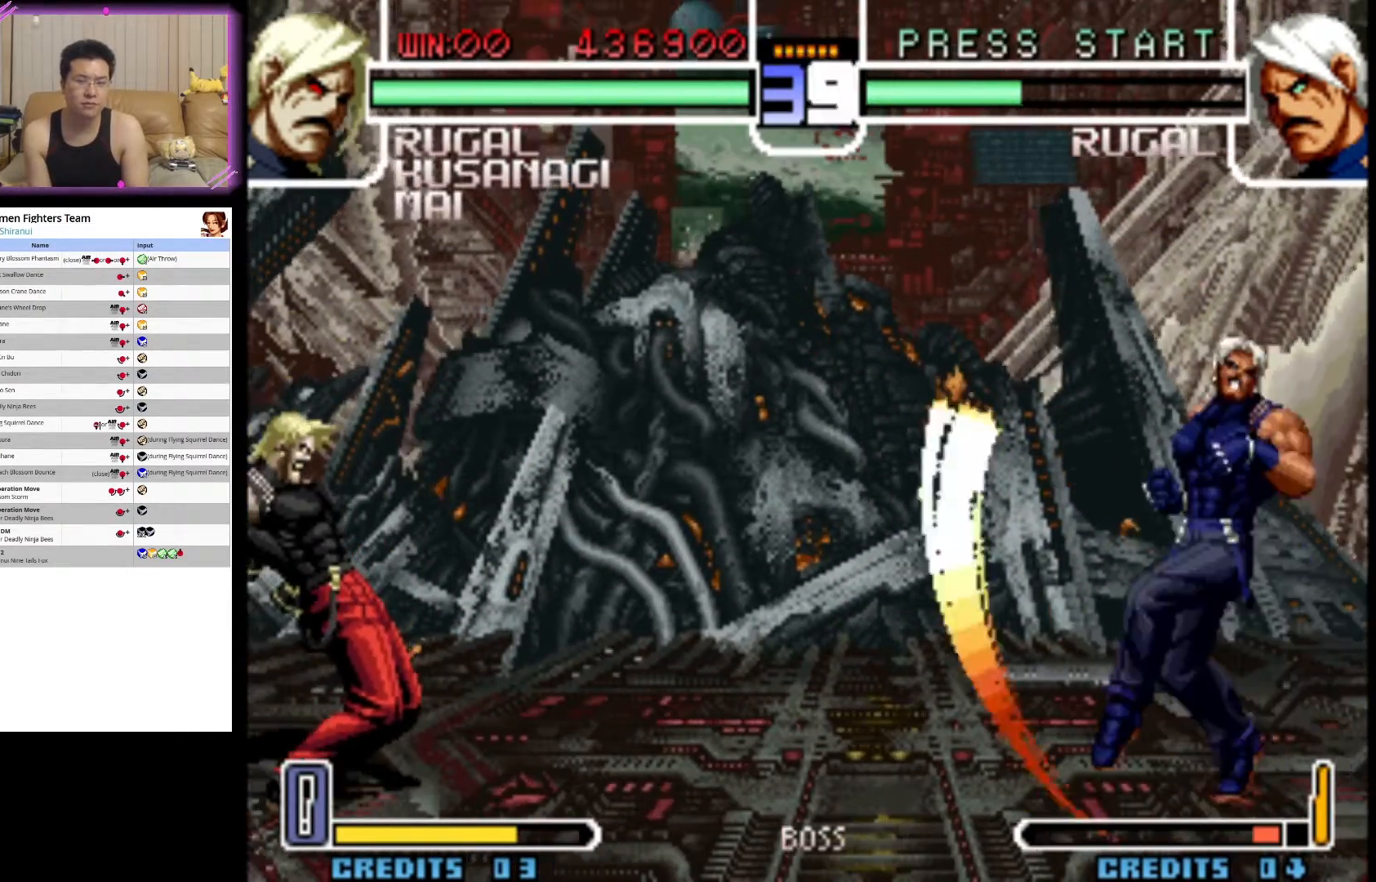
{"buttons": ["CROSS"], "left_stick": "center", "events": []}
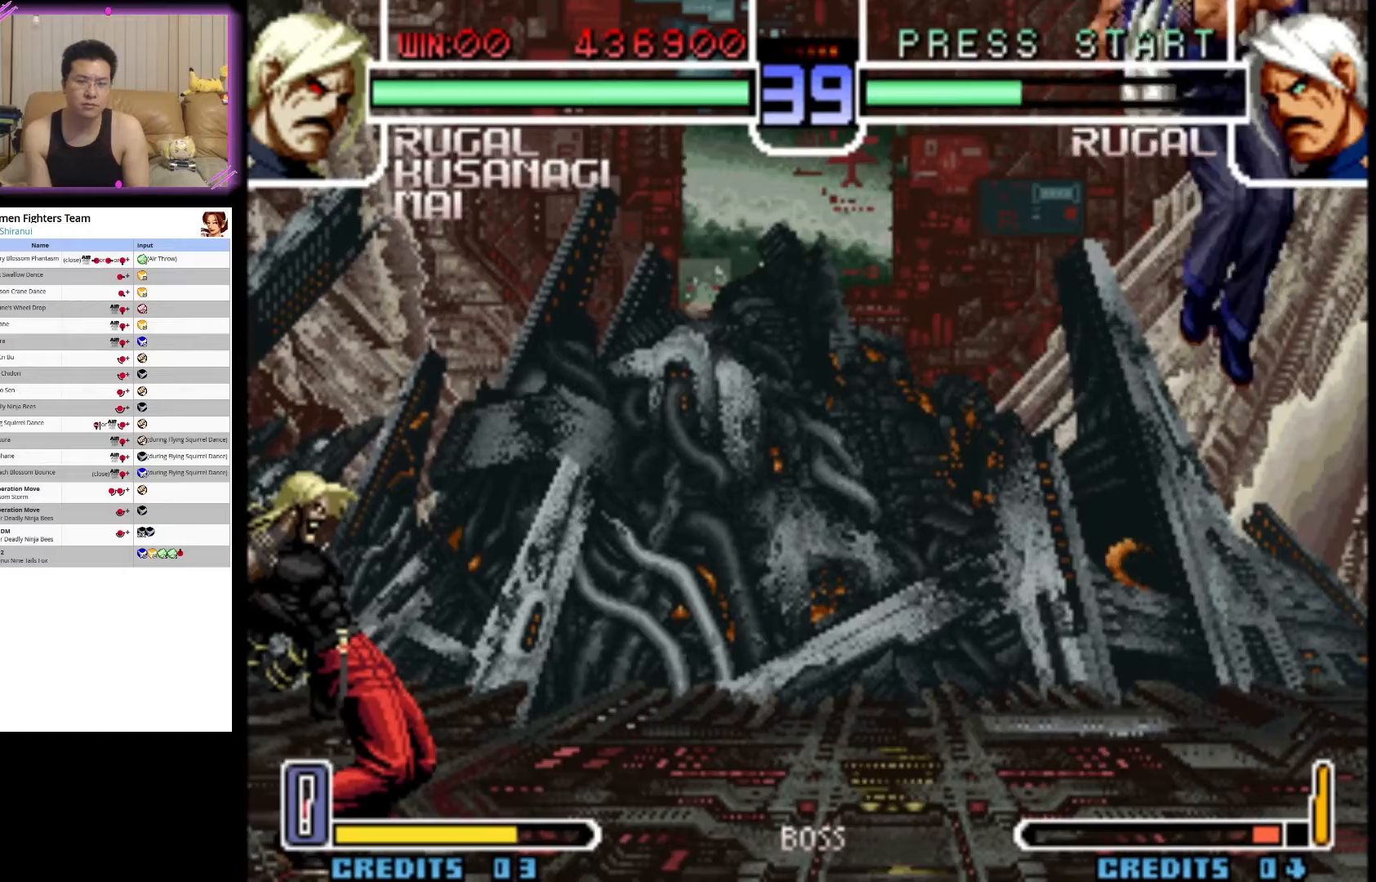
{"buttons": ["CROSS"], "left_stick": "center", "events": []}
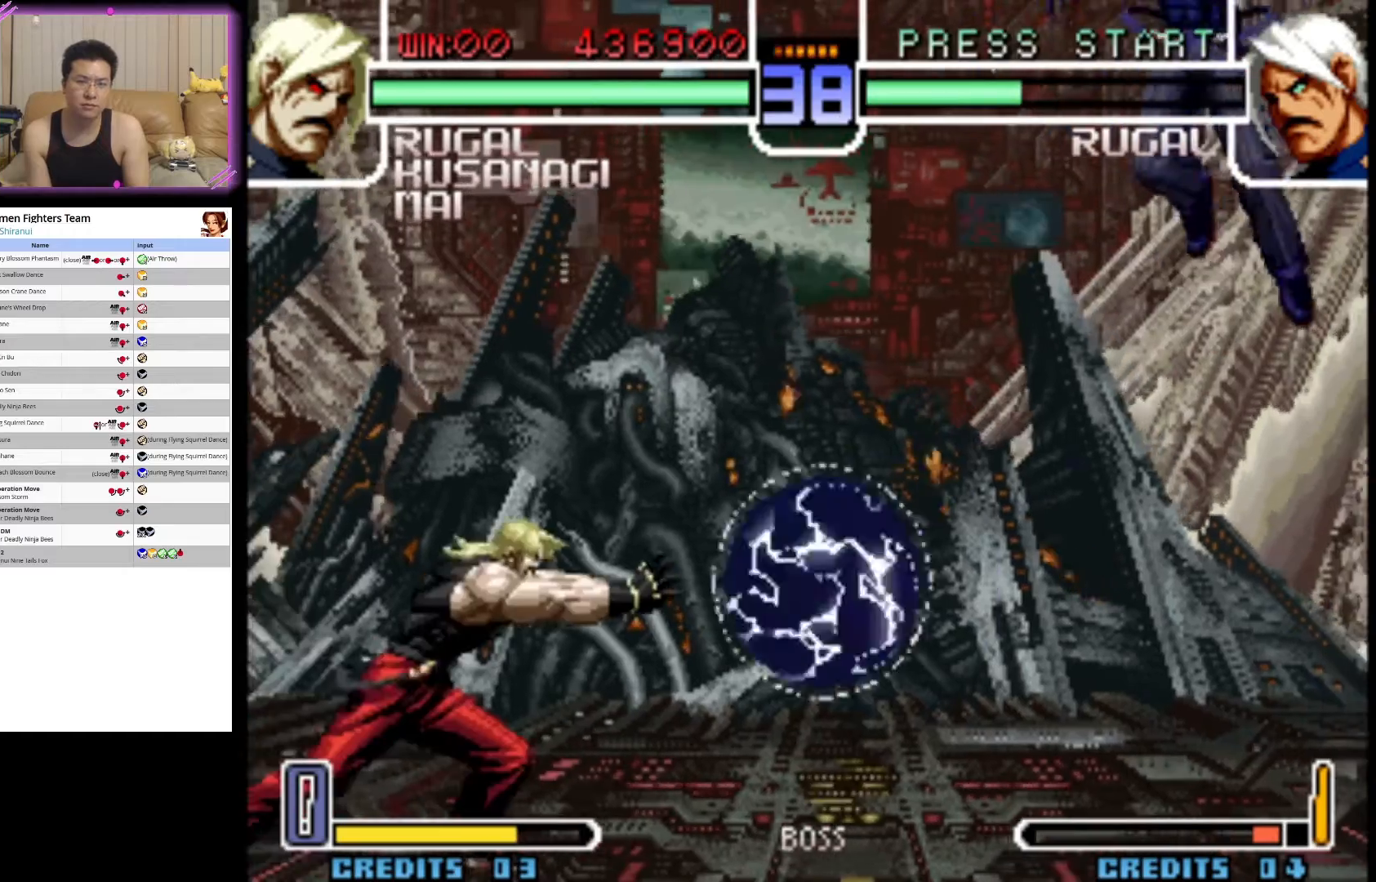
{"buttons": ["CROSS"], "left_stick": "right", "events": [[483, "left_stick", "right"]]}
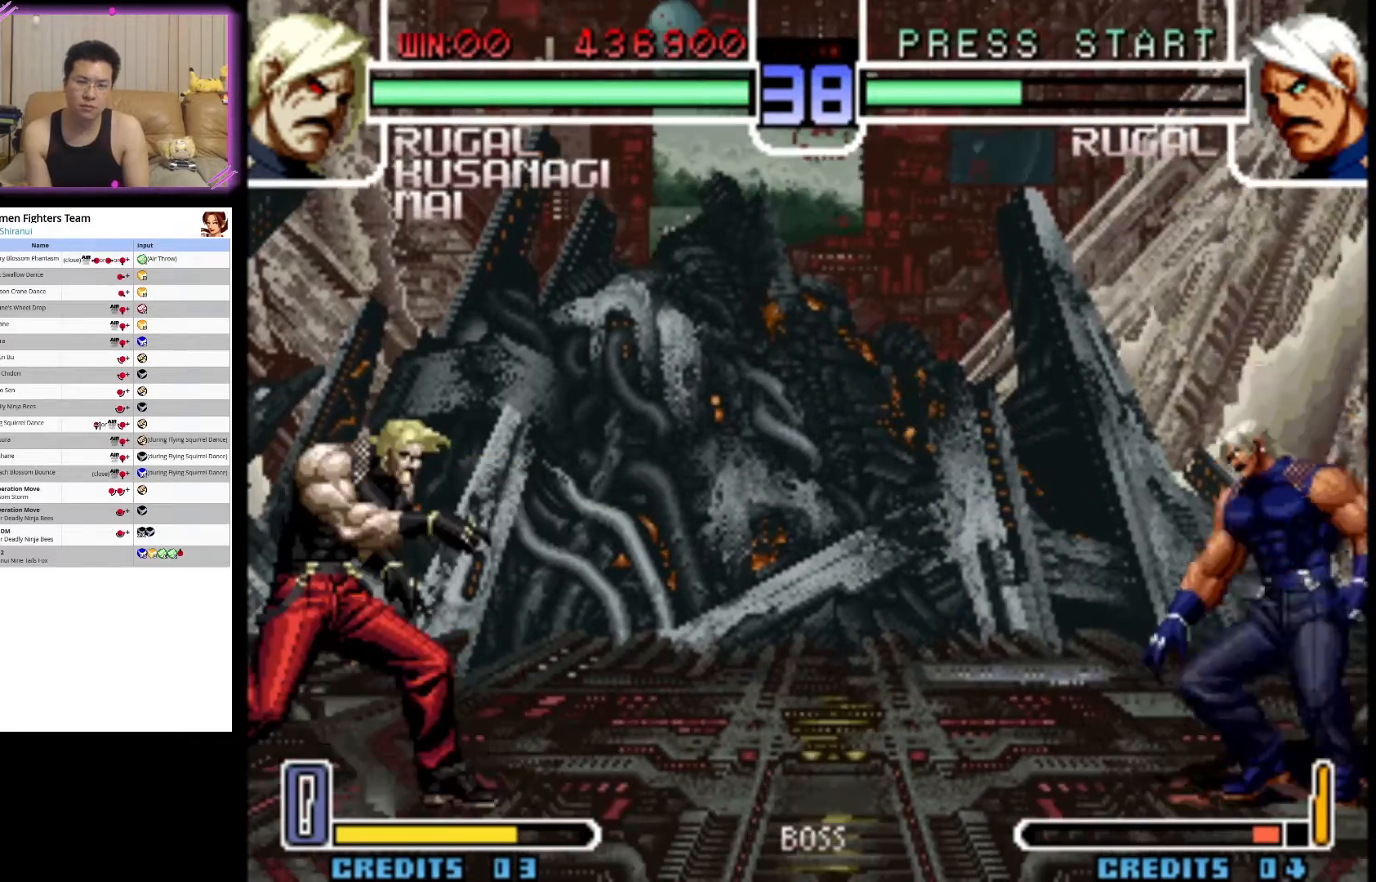
{"buttons": [], "left_stick": "center", "events": [[17, "CROSS", "up"], [100, "left_stick", "down-left"], [233, "left_stick", "right"], [267, "SQUARE", "down"], [383, "SQUARE", "up"], [383, "left_stick", "center"]]}
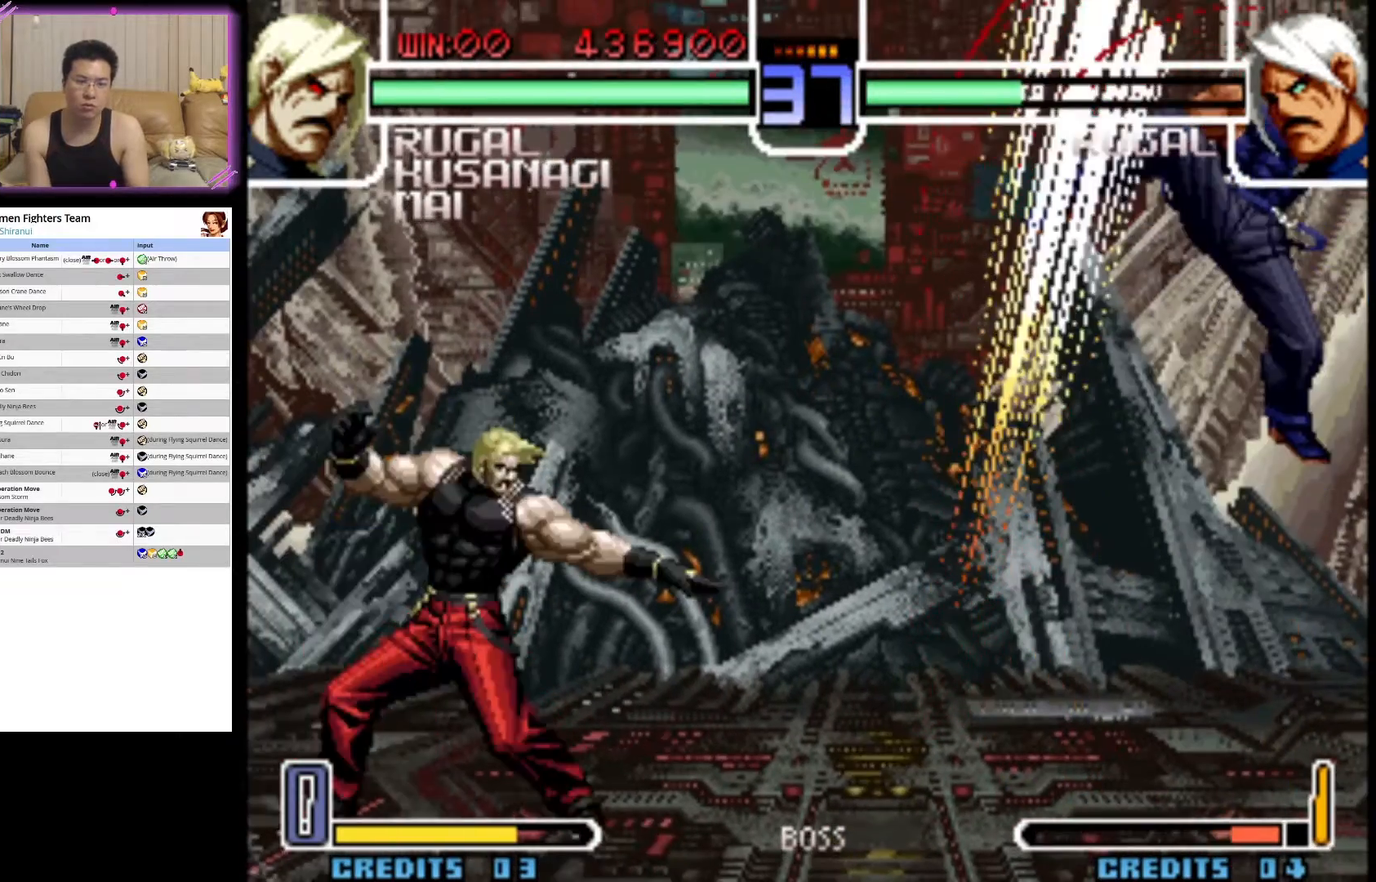
{"buttons": [], "left_stick": "left", "events": [[333, "left_stick", "right"], [467, "left_stick", "left"]]}
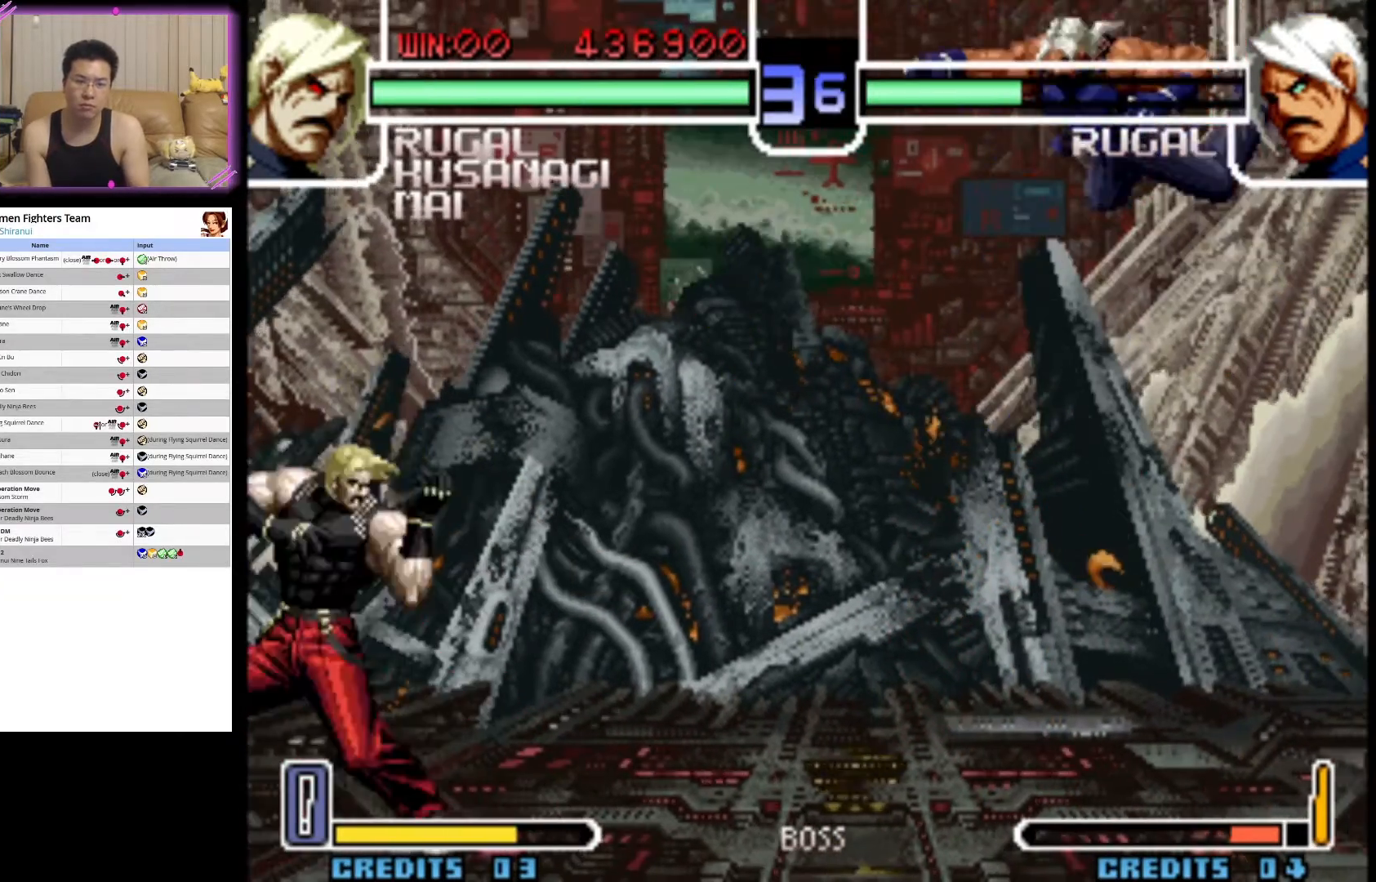
{"buttons": [], "left_stick": "center", "events": [[50, "left_stick", "down-right"], [100, "CROSS", "down"], [117, "left_stick", "center"], [433, "CROSS", "up"]]}
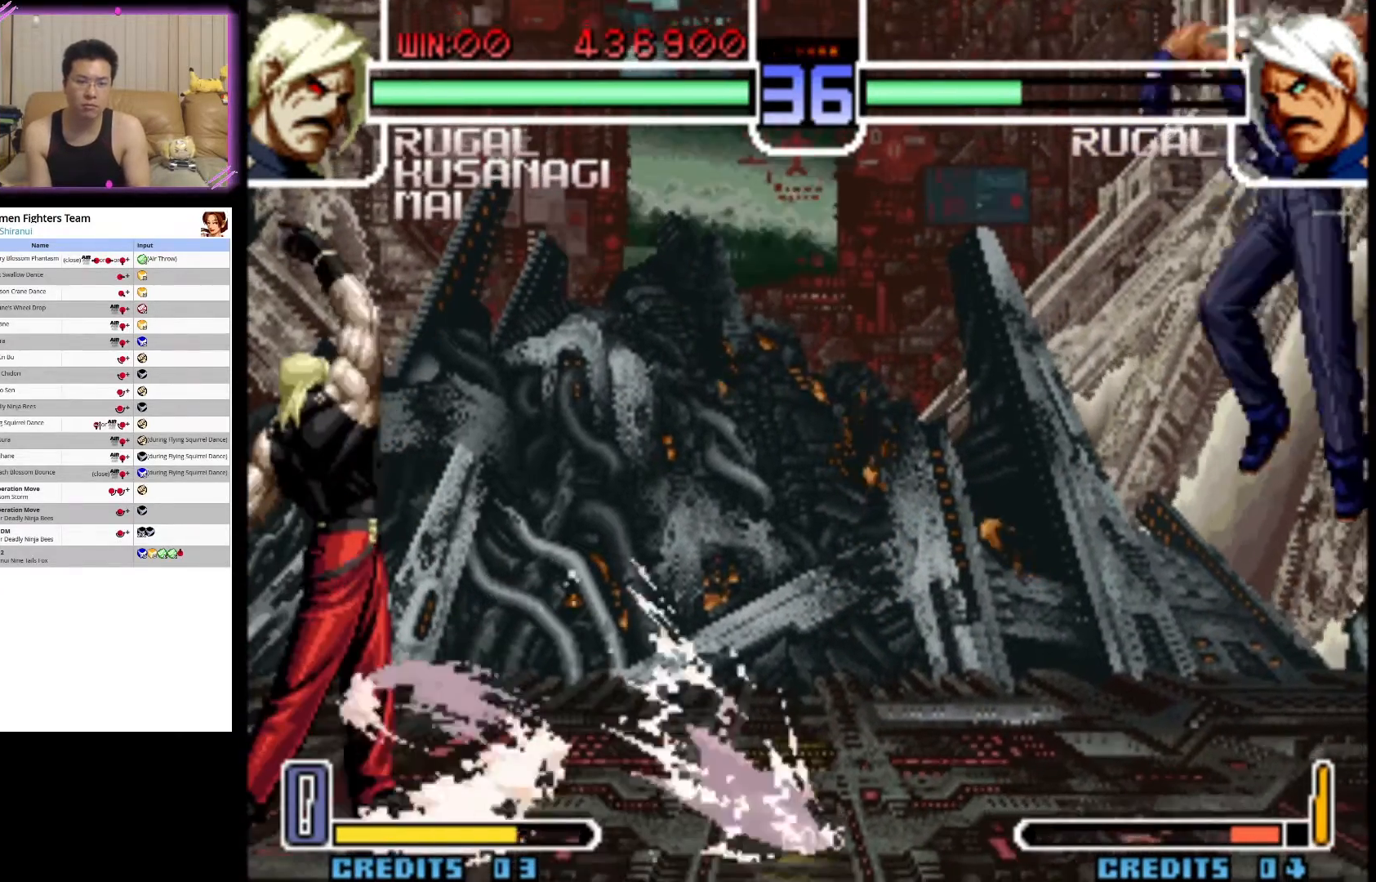
{"buttons": [], "left_stick": "down-left", "events": [[367, "left_stick", "right"], [467, "left_stick", "down-left"]]}
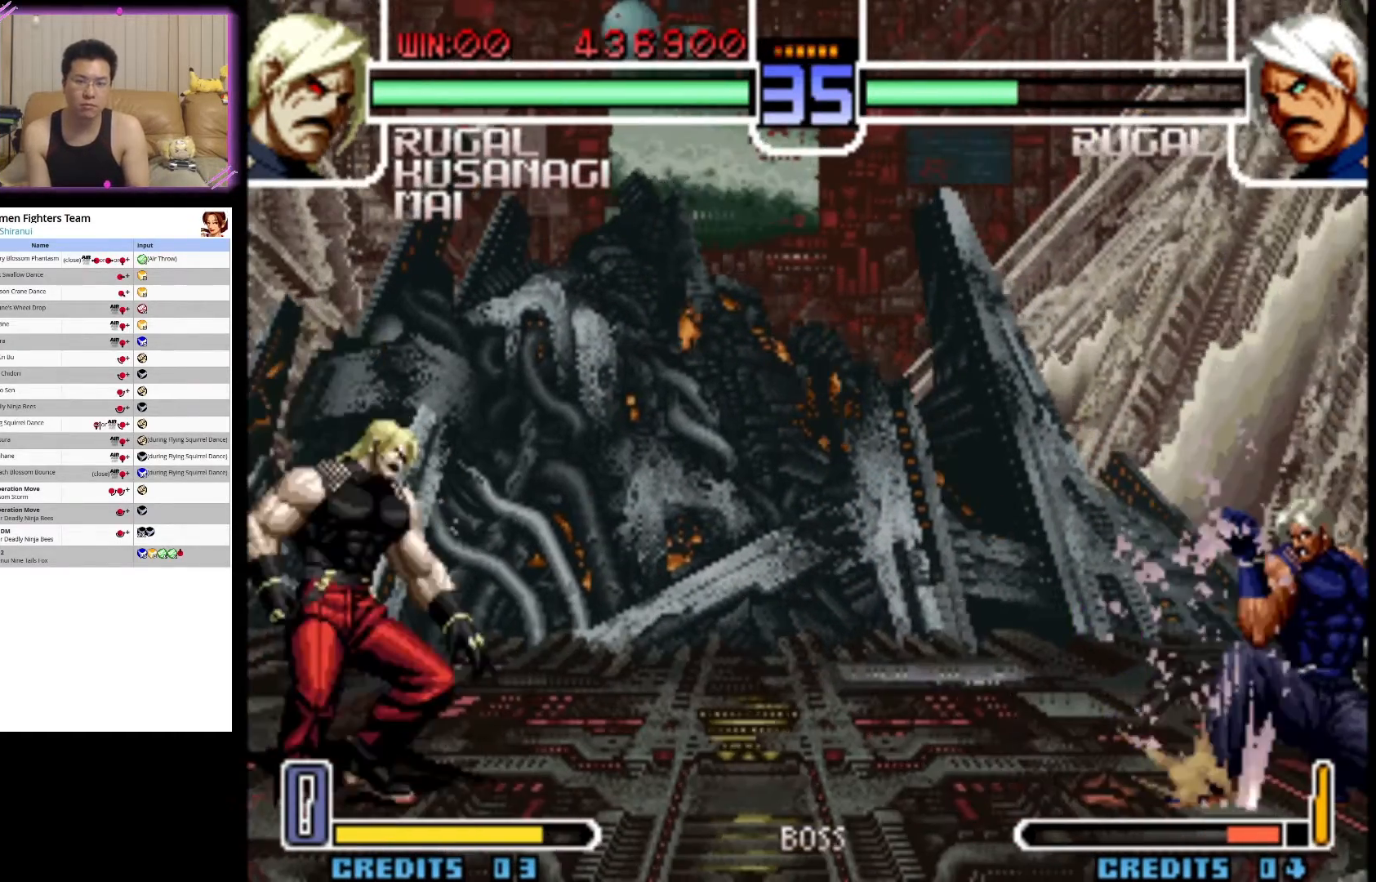
{"buttons": ["CROSS"], "left_stick": "center", "events": [[150, "CROSS", "down"], [167, "left_stick", "center"]]}
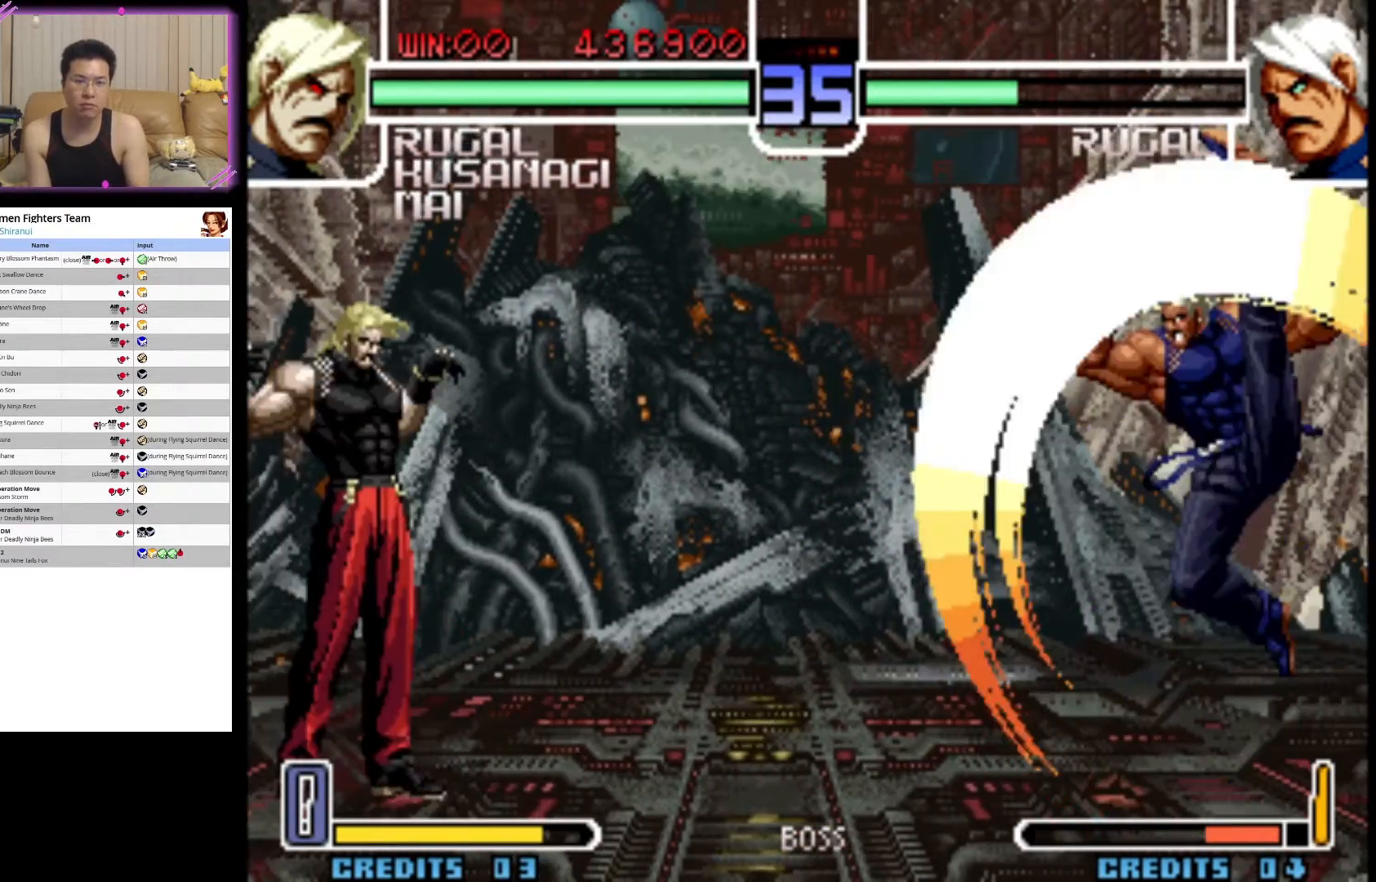
{"buttons": [], "left_stick": "center", "events": [[67, "CROSS", "up"]]}